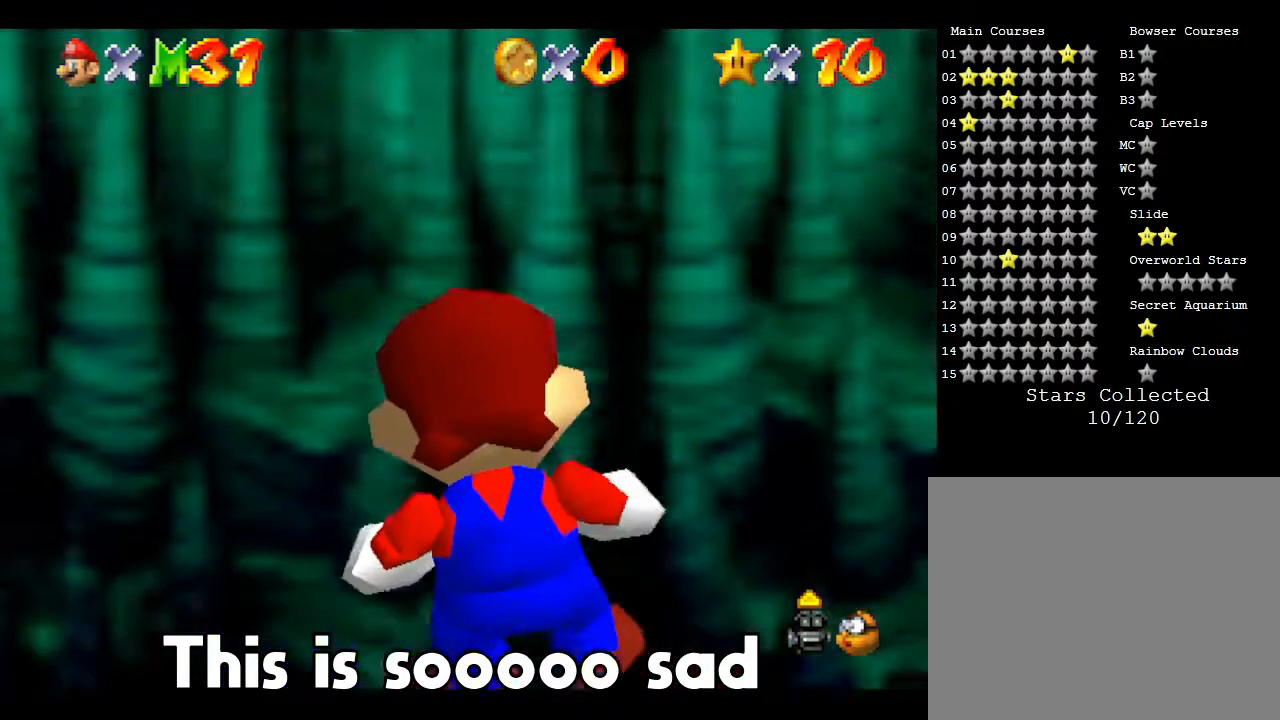
Gameplay with a controller (Nintendo layout); each line is a JSON object with the inputs held at the frame after it. "events" lists button and stick changes between this image and that frame as [ms after this image, input, new state], when the widget could be followed in between. Not read: L3 R3.
{"buttons": [], "left_stick": "center", "events": [[83, "B", "down"], [200, "left_stick", "center"], [283, "B", "up"]]}
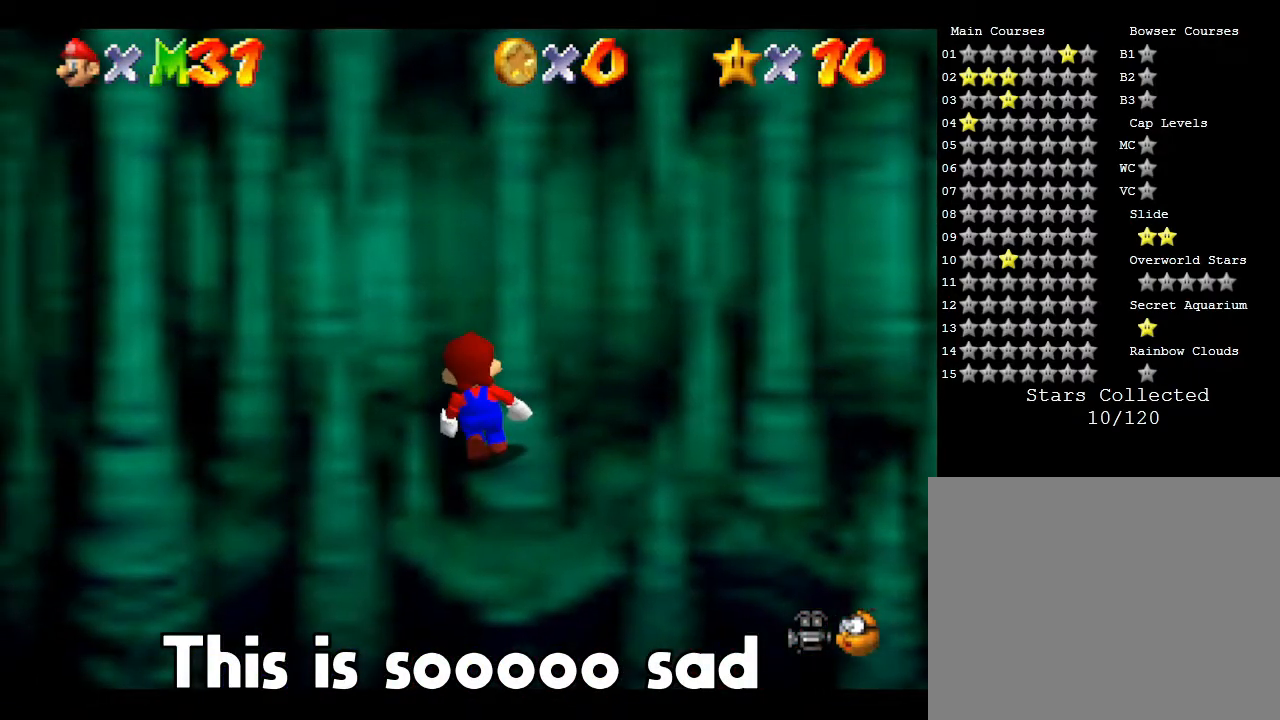
{"buttons": ["C_UP"], "left_stick": "center", "events": [[500, "C_UP", "down"]]}
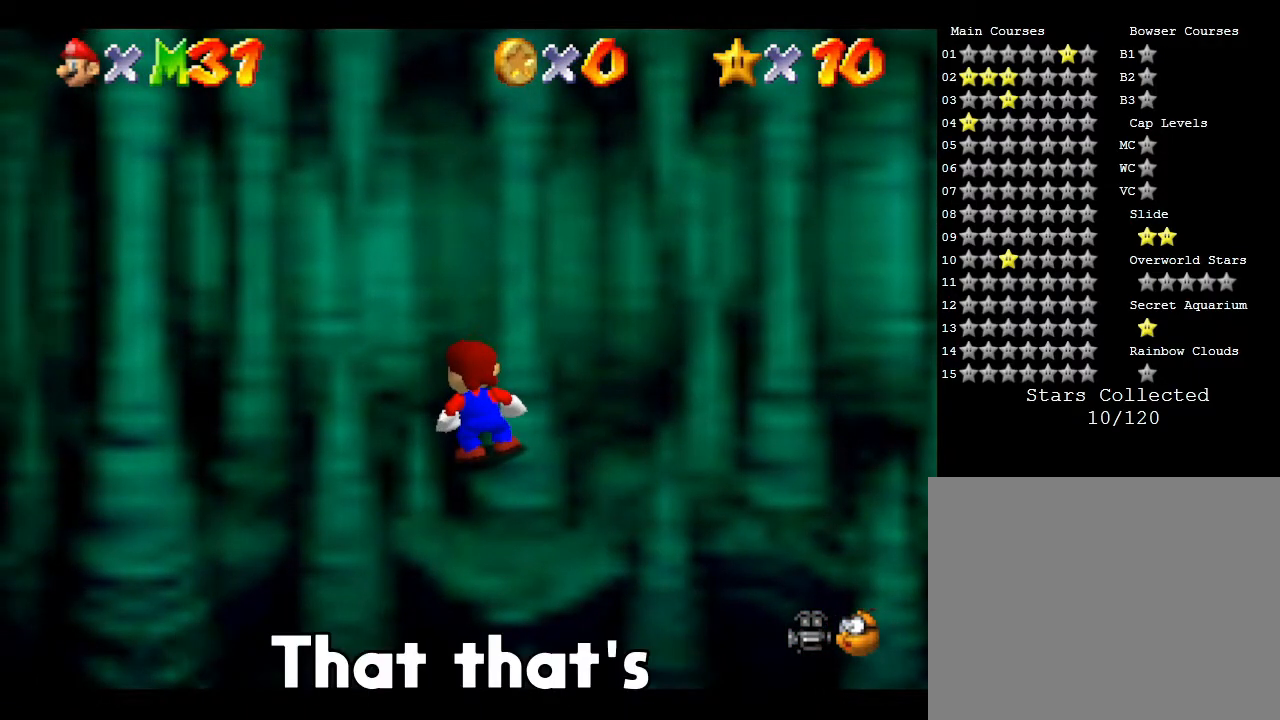
{"buttons": [], "left_stick": "center", "events": [[250, "C_UP", "up"]]}
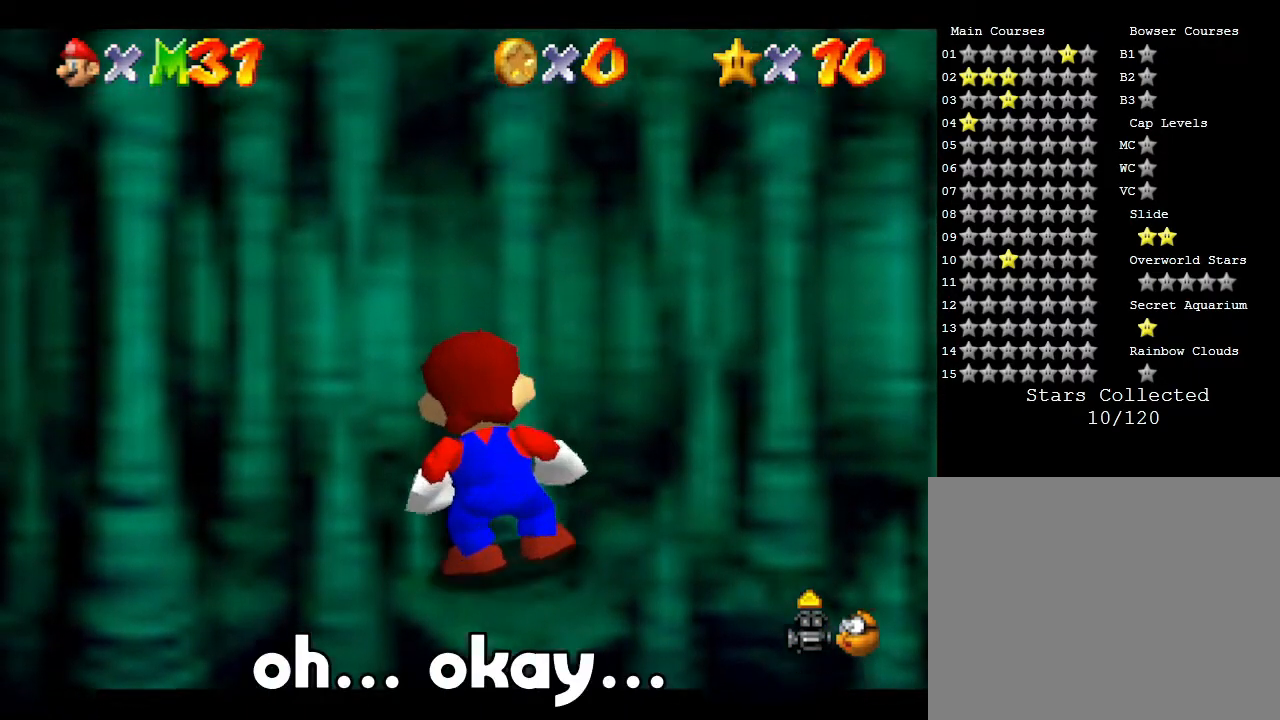
{"buttons": [], "left_stick": "down", "events": [[350, "left_stick", "down"]]}
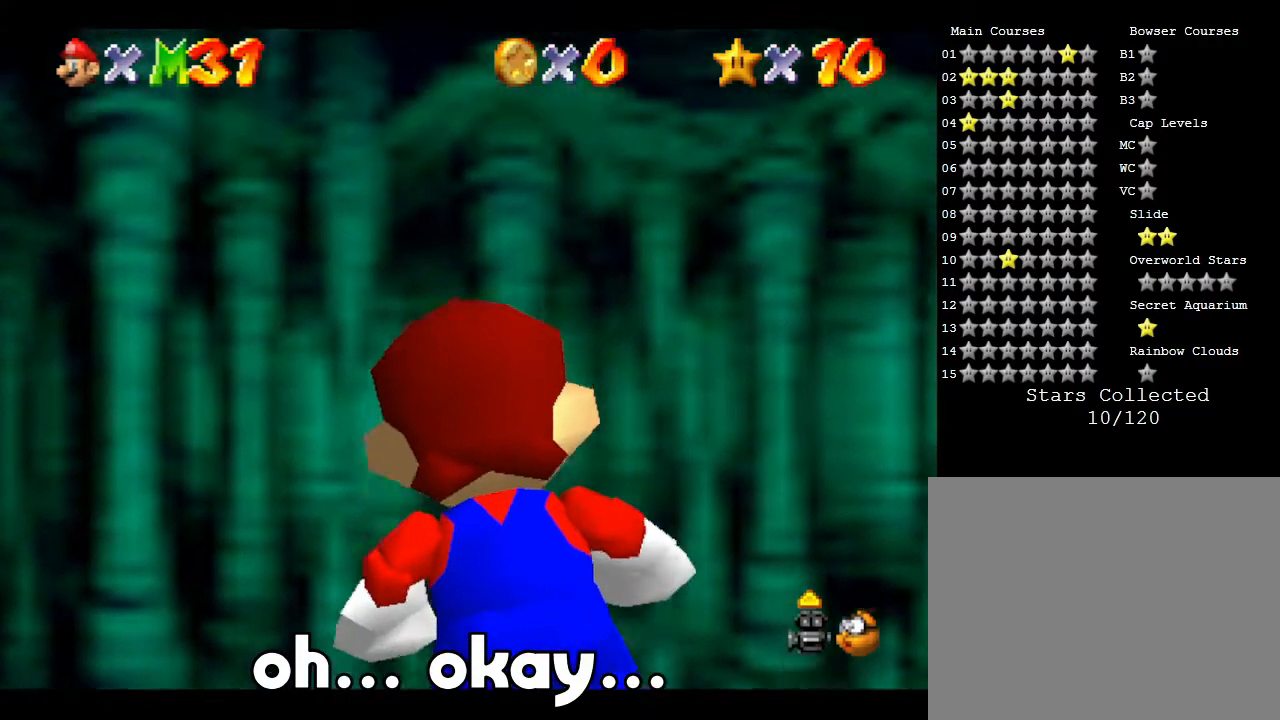
{"buttons": [], "left_stick": "center", "events": [[483, "left_stick", "center"]]}
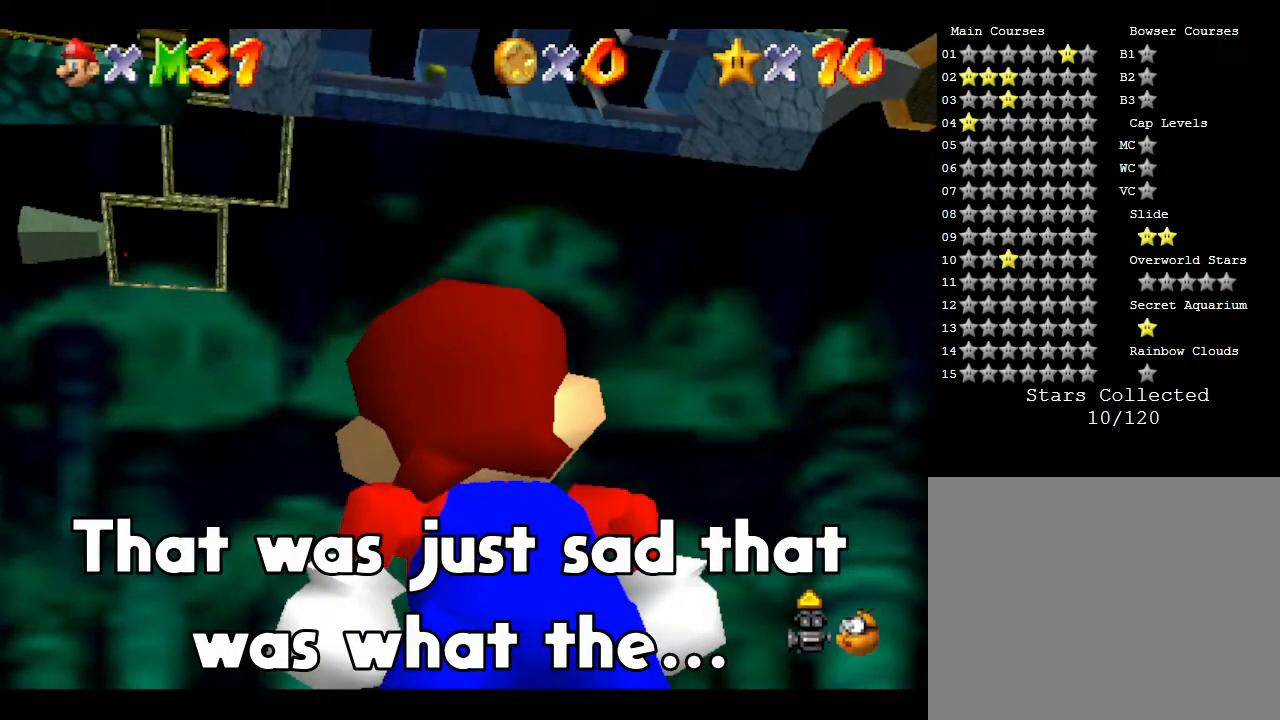
{"buttons": [], "left_stick": "center", "events": []}
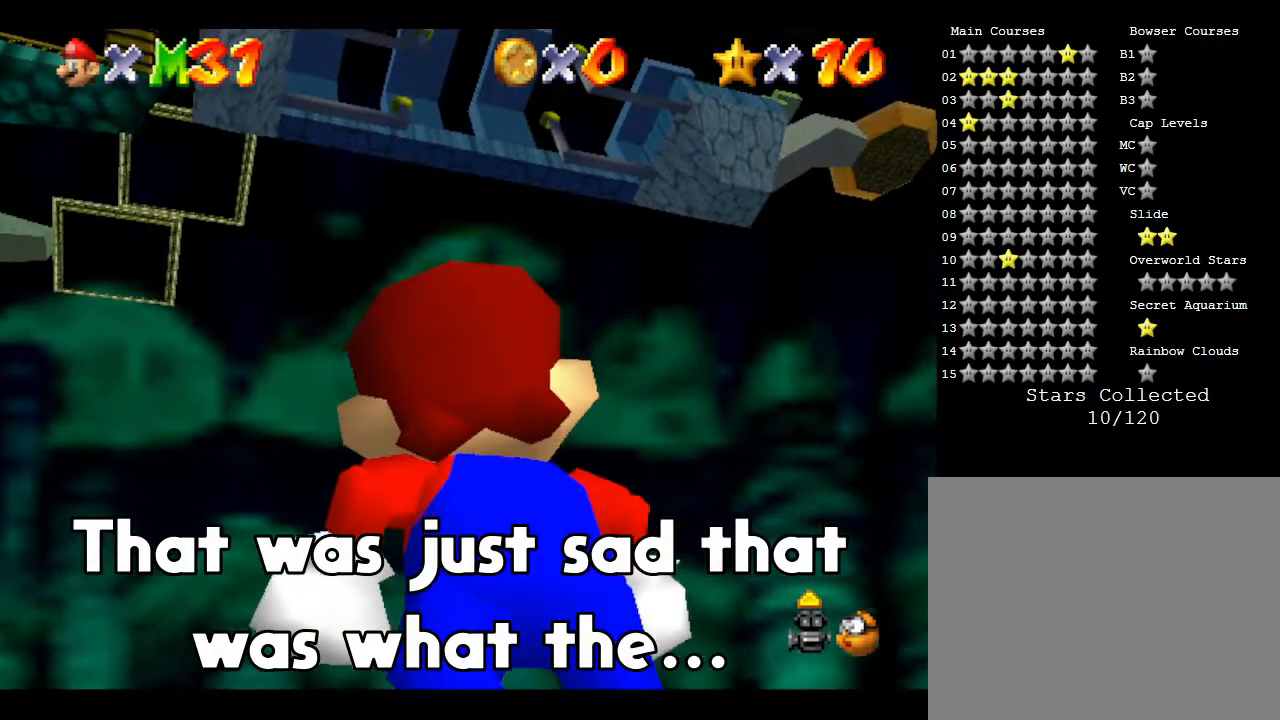
{"buttons": [], "left_stick": "left", "events": [[300, "left_stick", "left"]]}
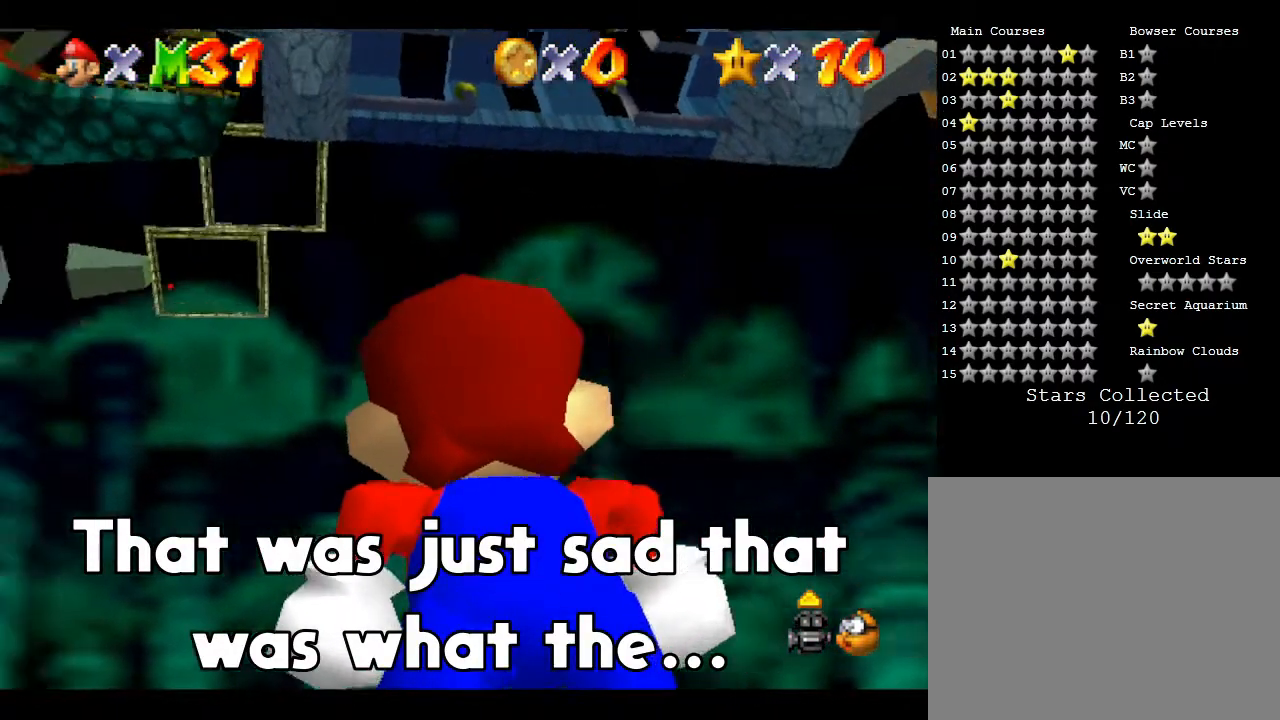
{"buttons": [], "left_stick": "center", "events": [[300, "left_stick", "center"]]}
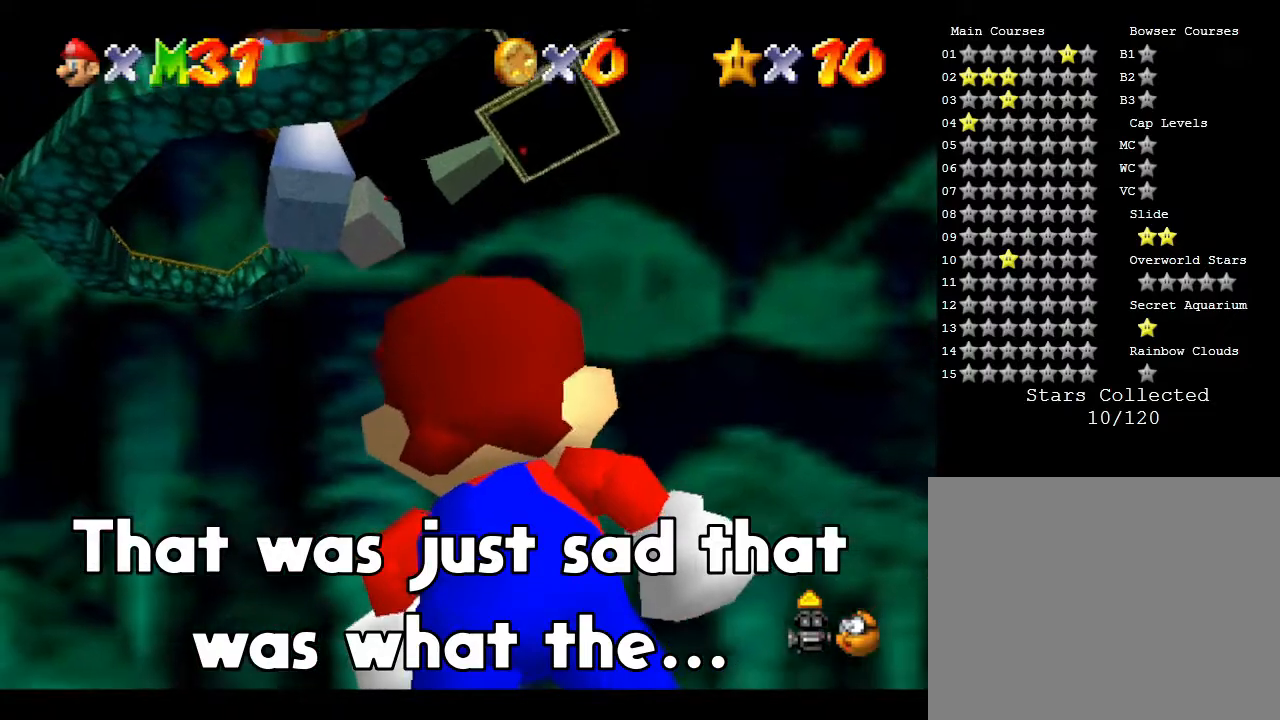
{"buttons": [], "left_stick": "center", "events": [[217, "left_stick", "left"], [467, "left_stick", "center"]]}
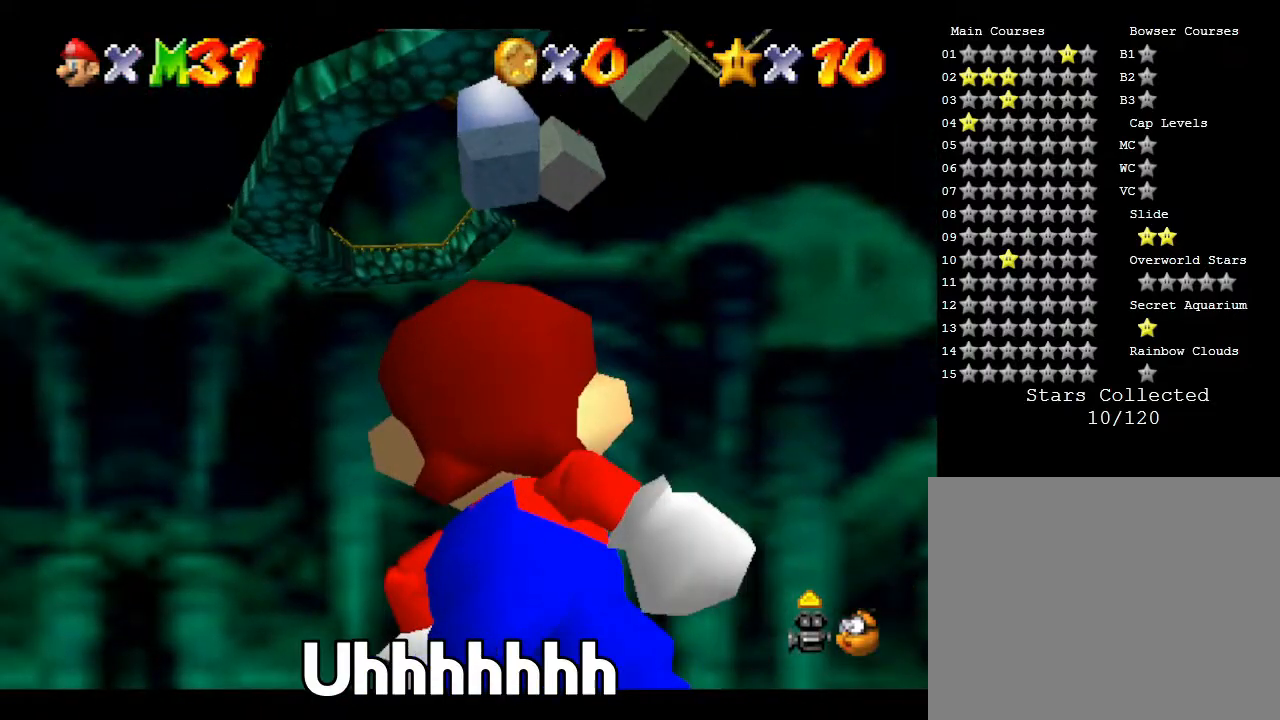
{"buttons": [], "left_stick": "center", "events": []}
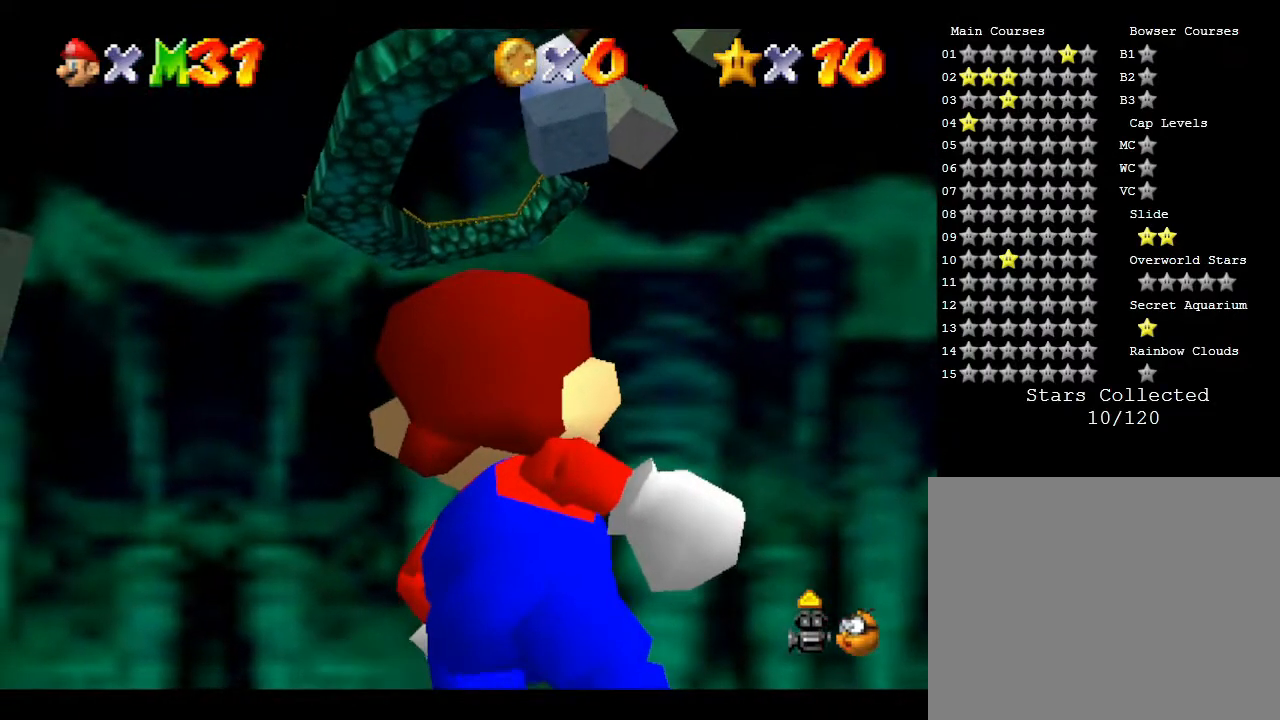
{"buttons": [], "left_stick": "left", "events": [[467, "left_stick", "left"]]}
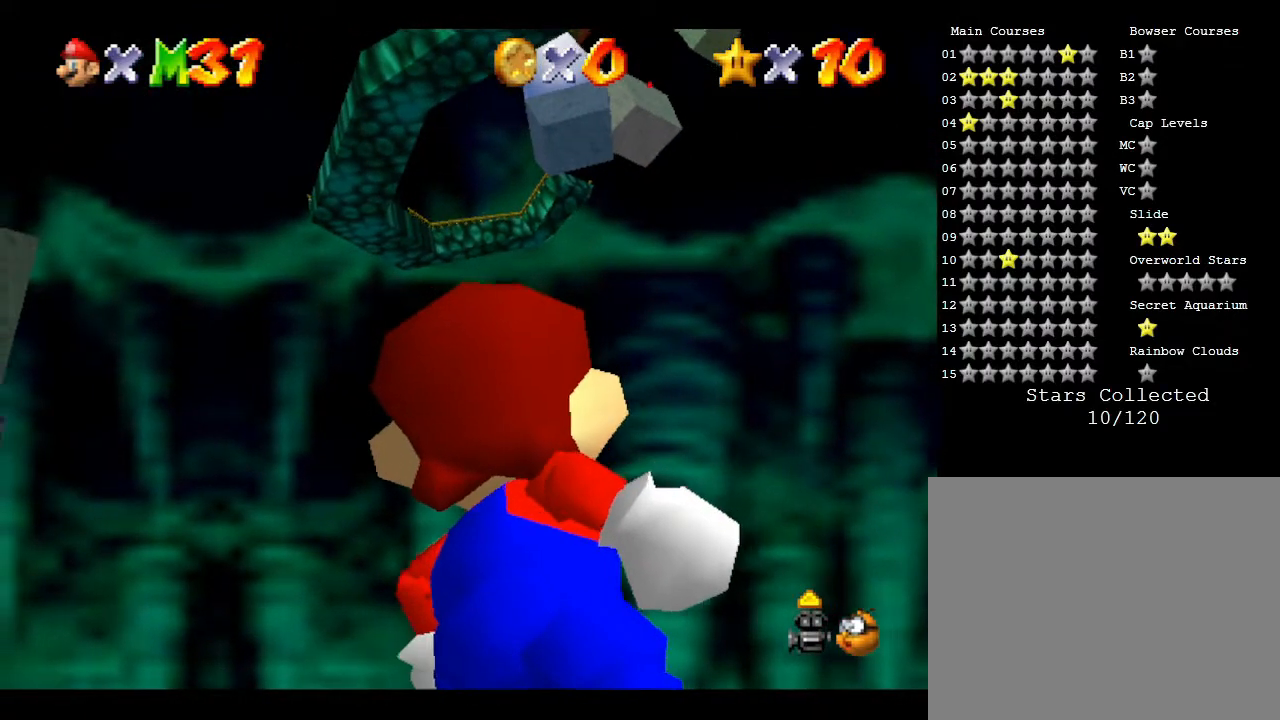
{"buttons": [], "left_stick": "center", "events": [[283, "left_stick", "center"]]}
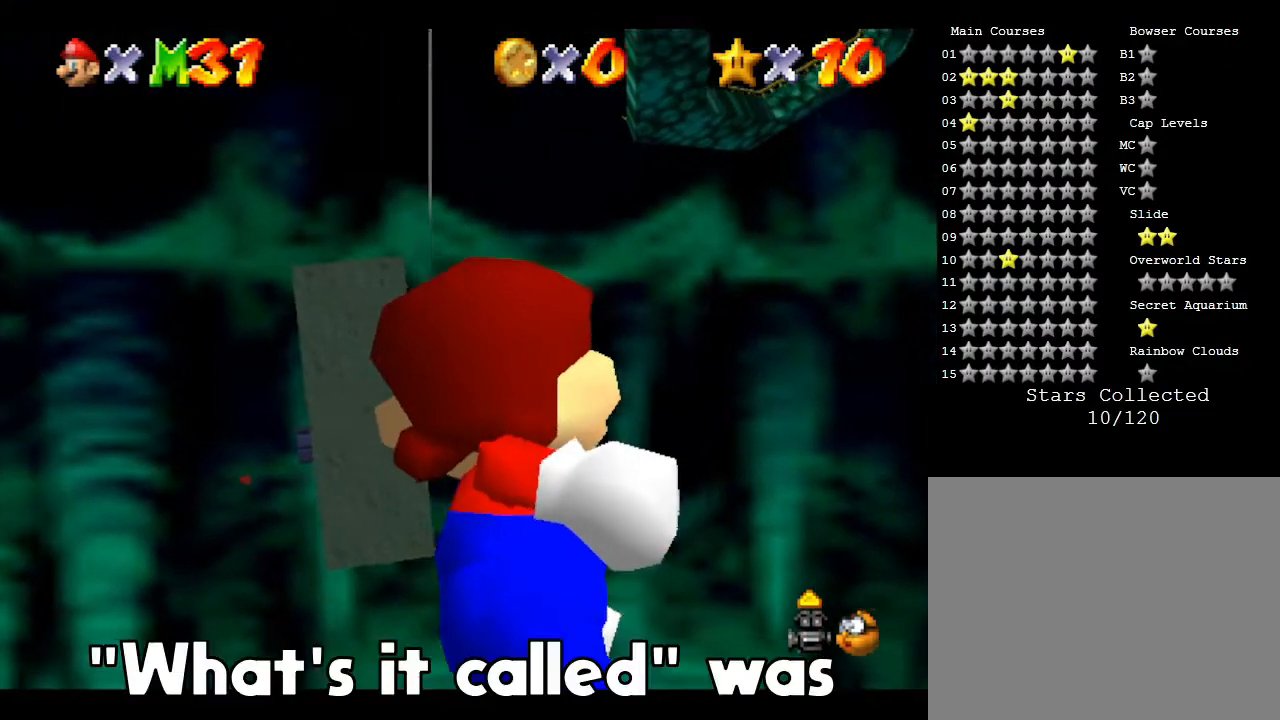
{"buttons": [], "left_stick": "center", "events": []}
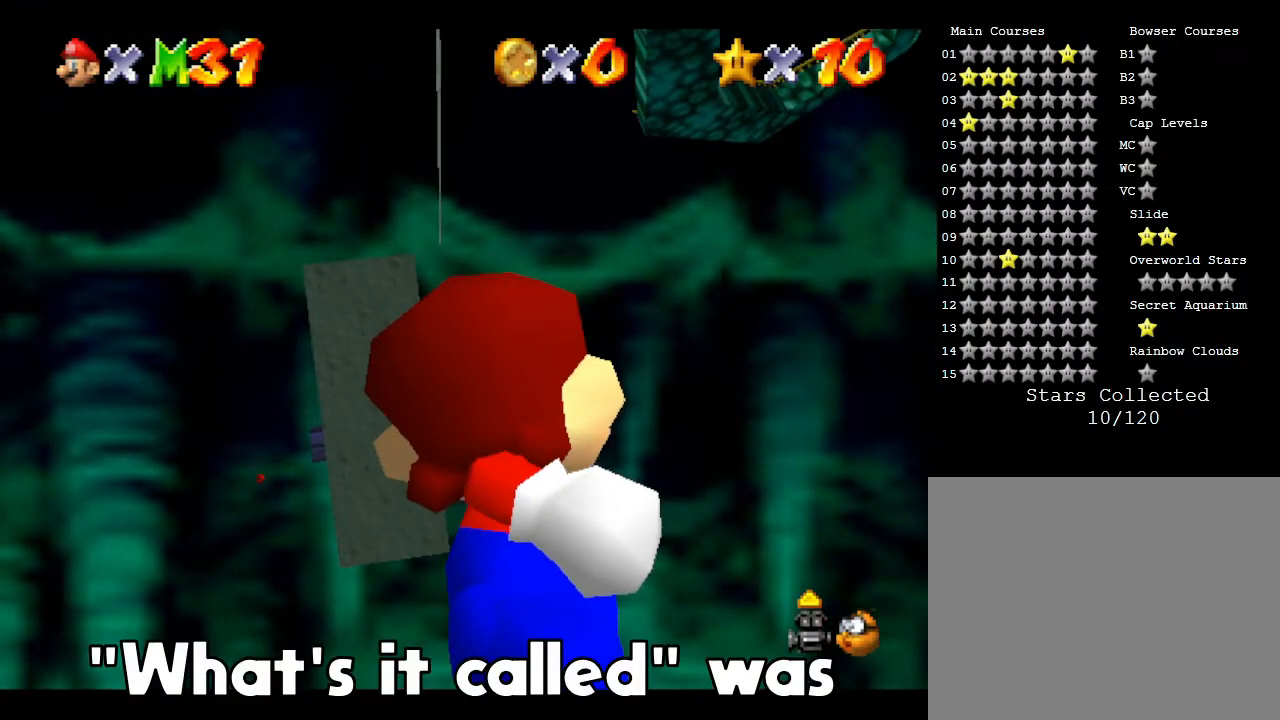
{"buttons": [], "left_stick": "center", "events": []}
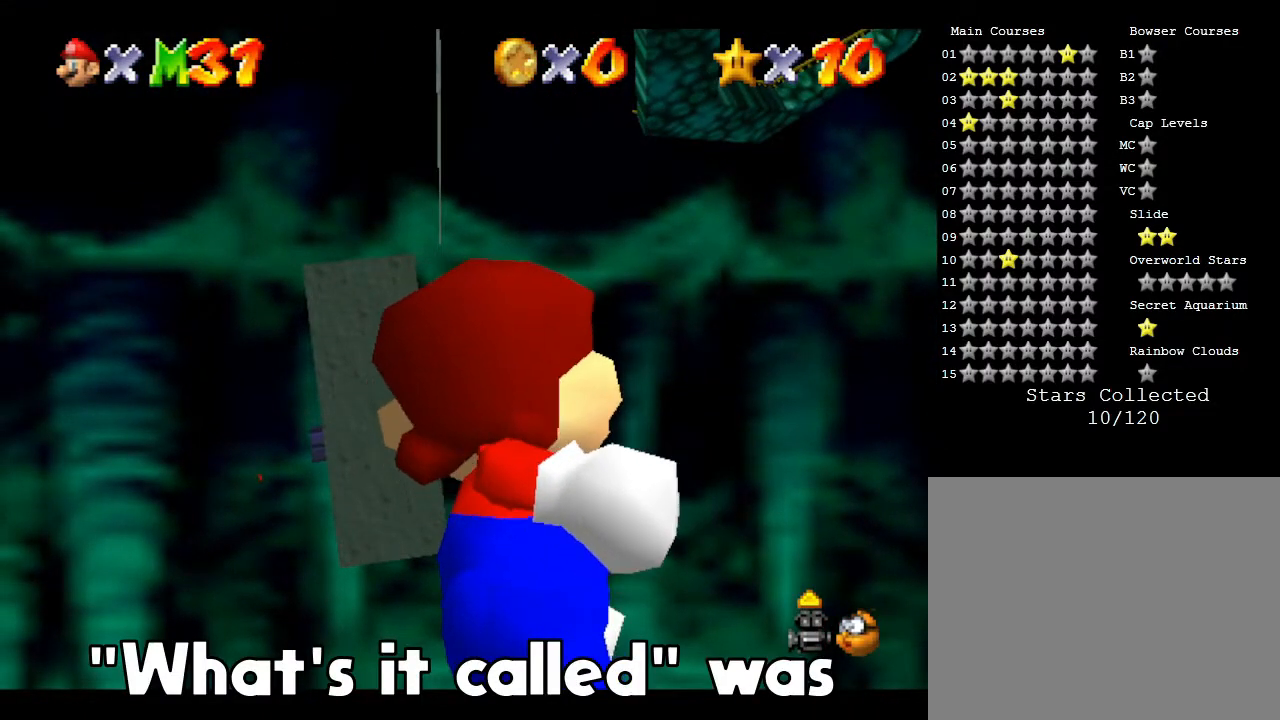
{"buttons": [], "left_stick": "center", "events": []}
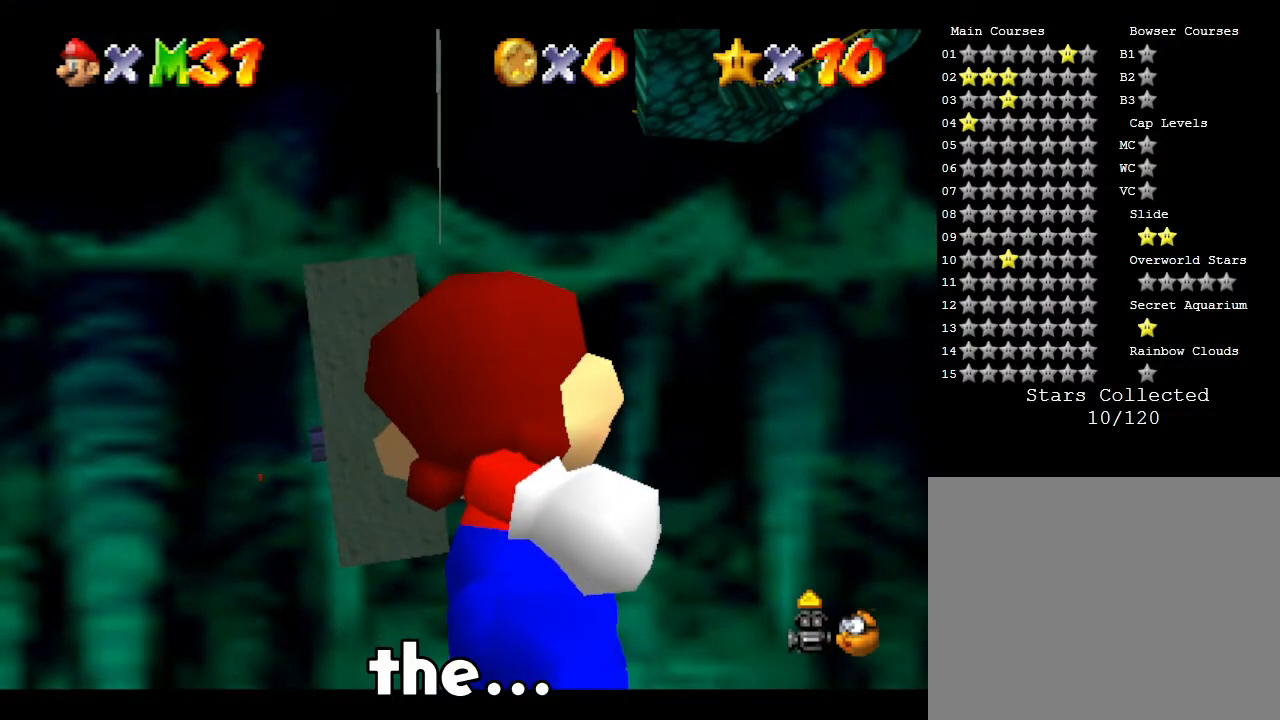
{"buttons": [], "left_stick": "center", "events": []}
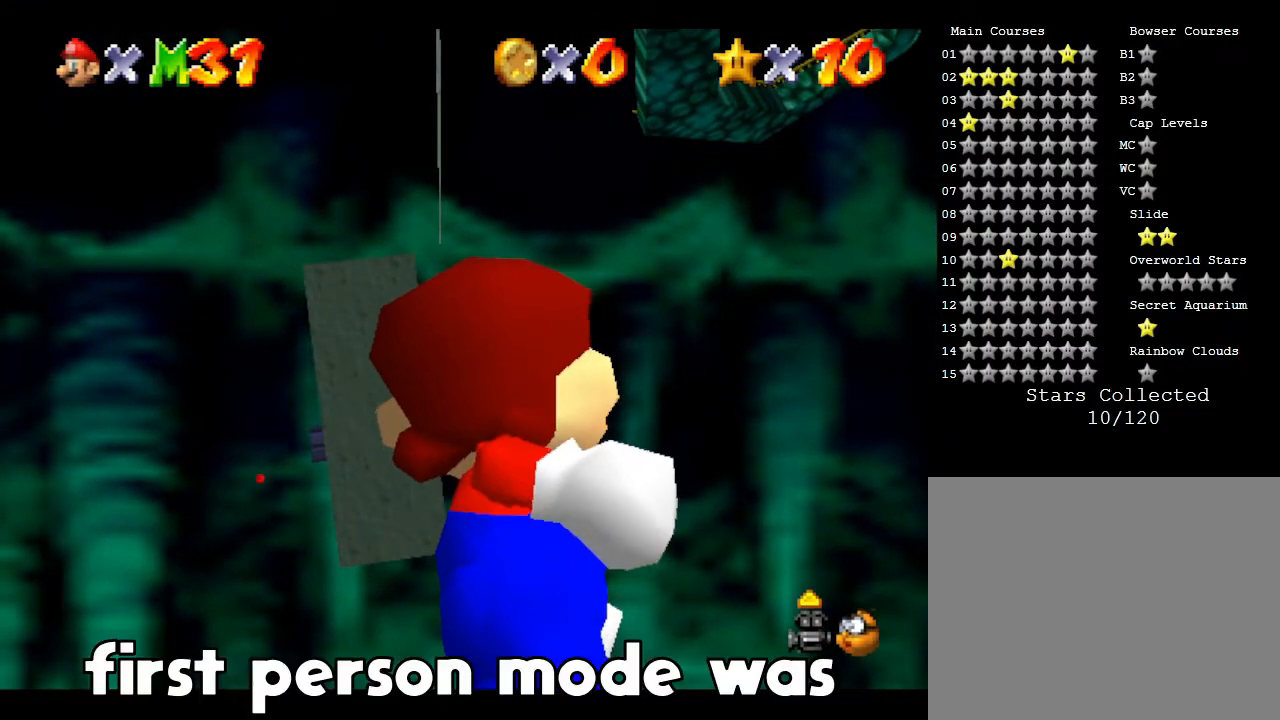
{"buttons": [], "left_stick": "right", "events": [[150, "left_stick", "right"]]}
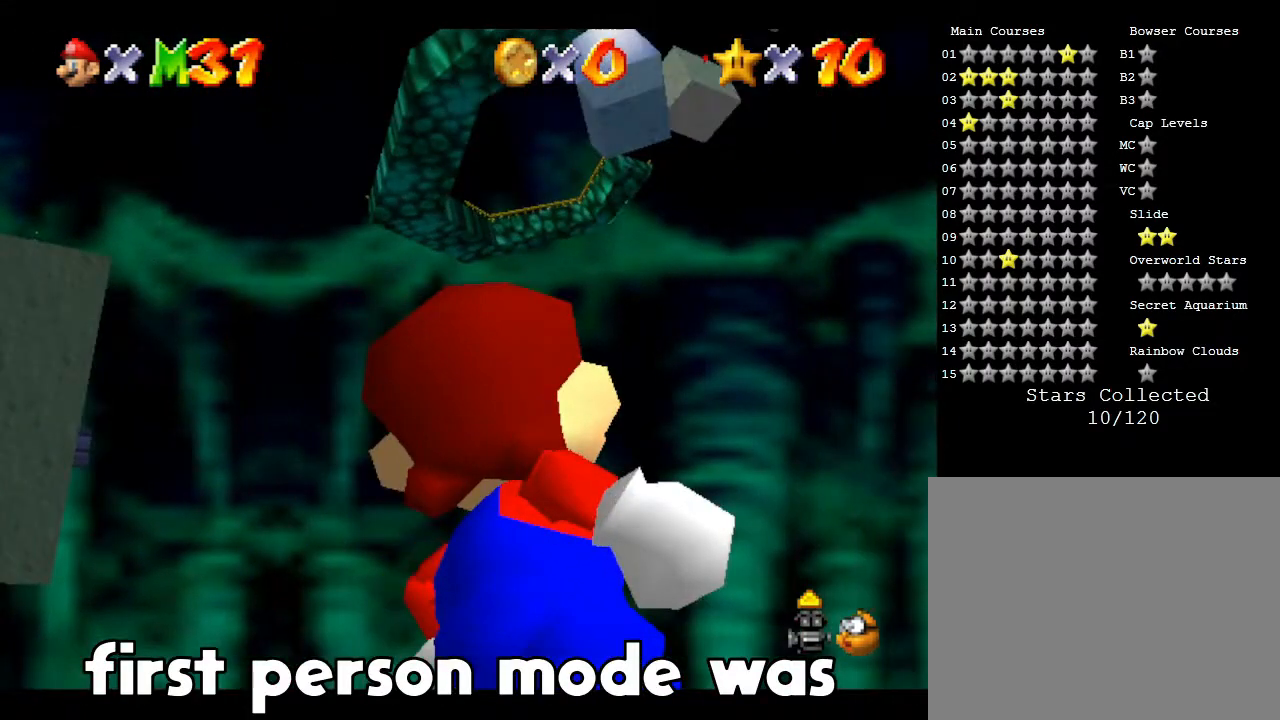
{"buttons": [], "left_stick": "right", "events": []}